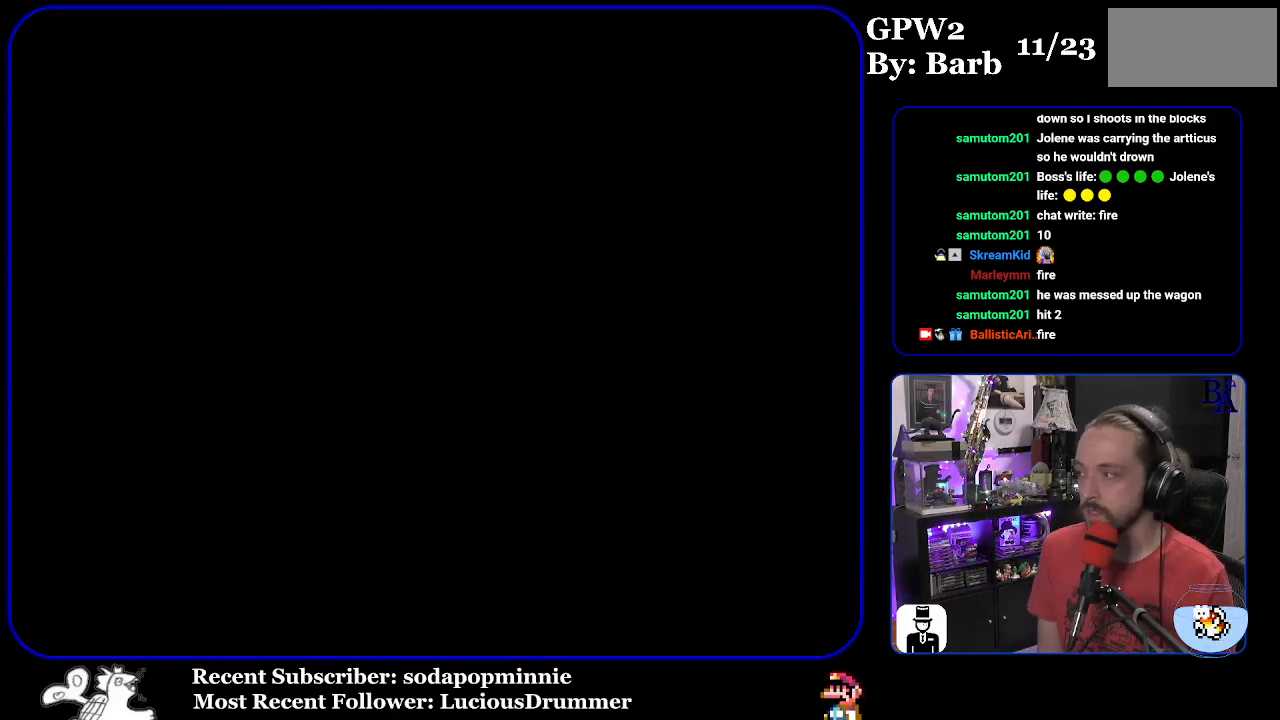
Gameplay with a controller (Nintendo layout); each line is a JSON object with the inputs held at the frame after it. "events" lists button and stick changes between this image and that frame as [ms after this image, input, new state], when the widget could be followed in between. Not read: L3 R3.
{"buttons": [], "events": []}
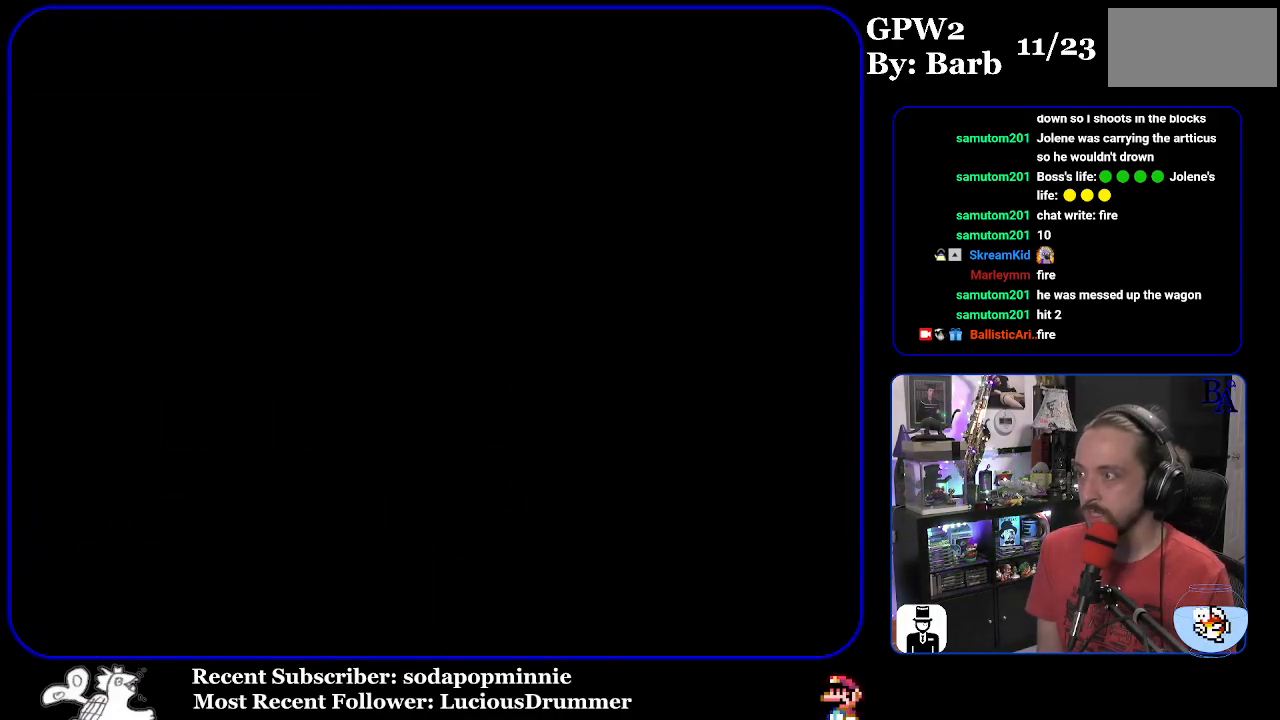
{"buttons": [], "events": []}
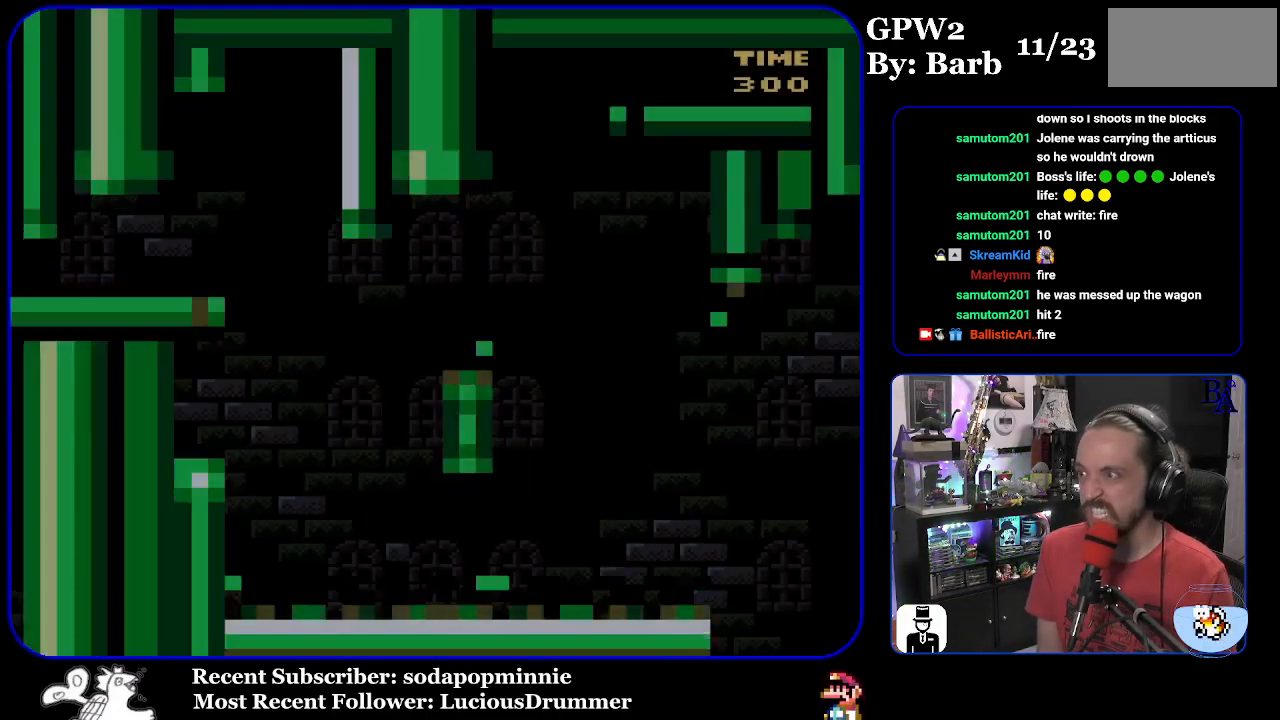
{"buttons": ["Y", "DPAD_RIGHT"], "events": [[283, "Y", "down"], [317, "DPAD_RIGHT", "down"]]}
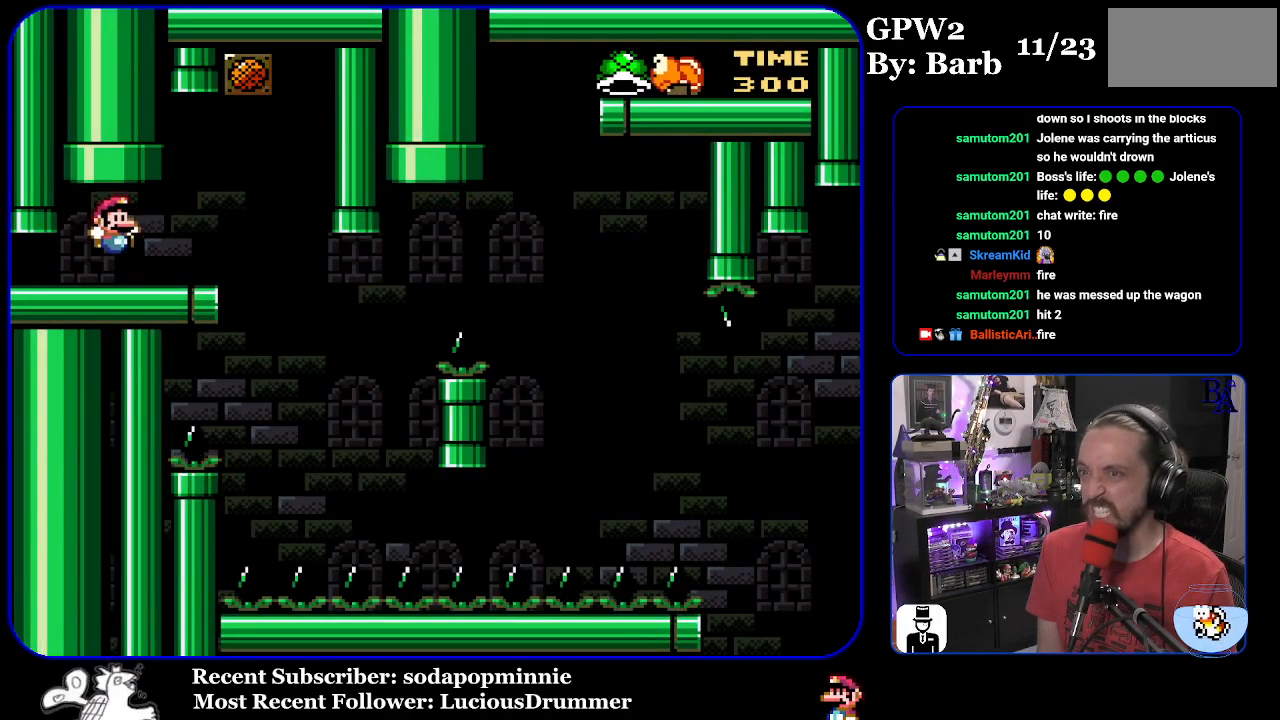
{"buttons": ["Y"], "events": [[233, "DPAD_RIGHT", "up"], [283, "DPAD_LEFT", "down"], [417, "DPAD_LEFT", "up"]]}
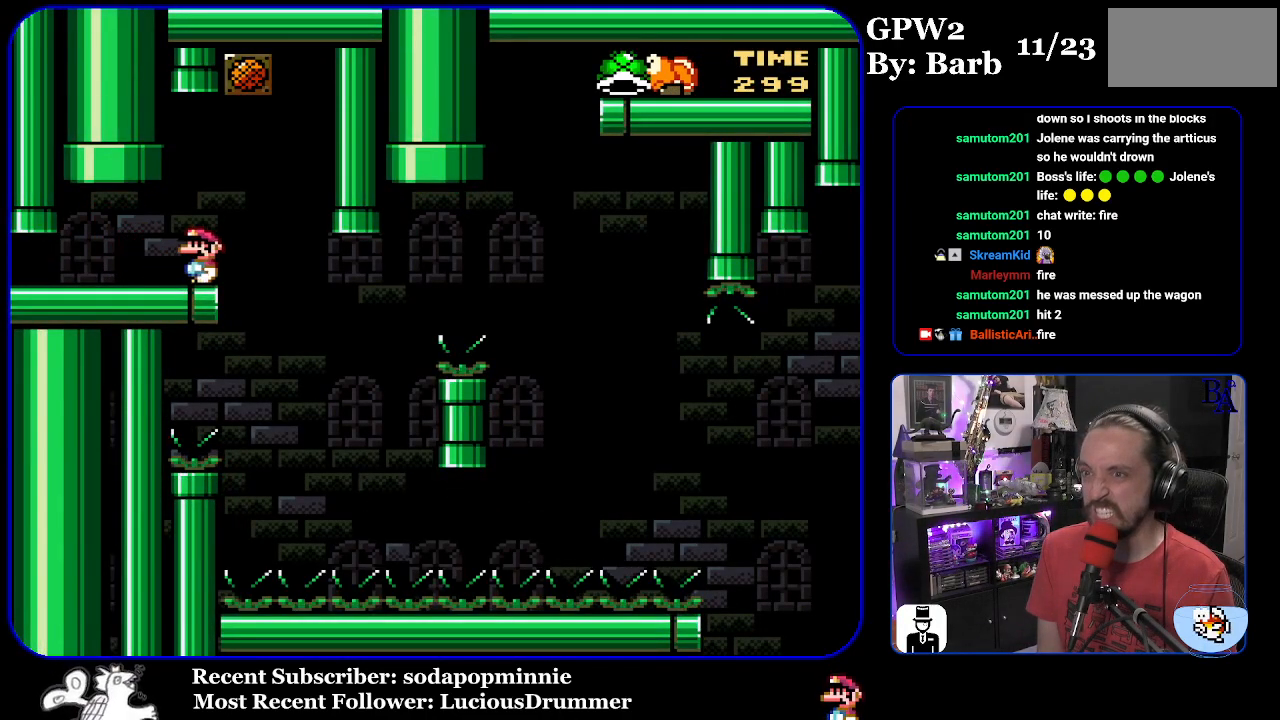
{"buttons": ["Y", "DPAD_RIGHT"], "events": [[417, "DPAD_RIGHT", "down"]]}
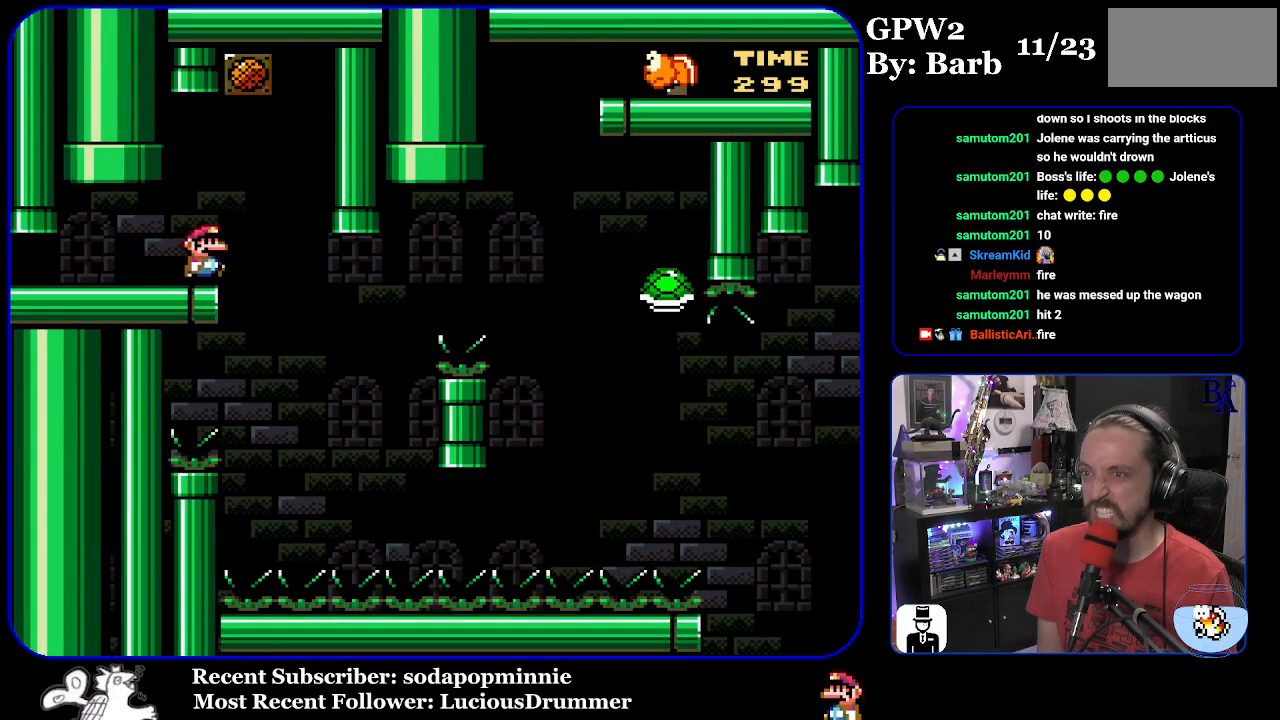
{"buttons": ["B", "Y", "DPAD_RIGHT"], "events": [[233, "DPAD_RIGHT", "up"], [267, "DPAD_LEFT", "down"], [367, "B", "down"], [367, "DPAD_LEFT", "up"], [417, "DPAD_RIGHT", "down"]]}
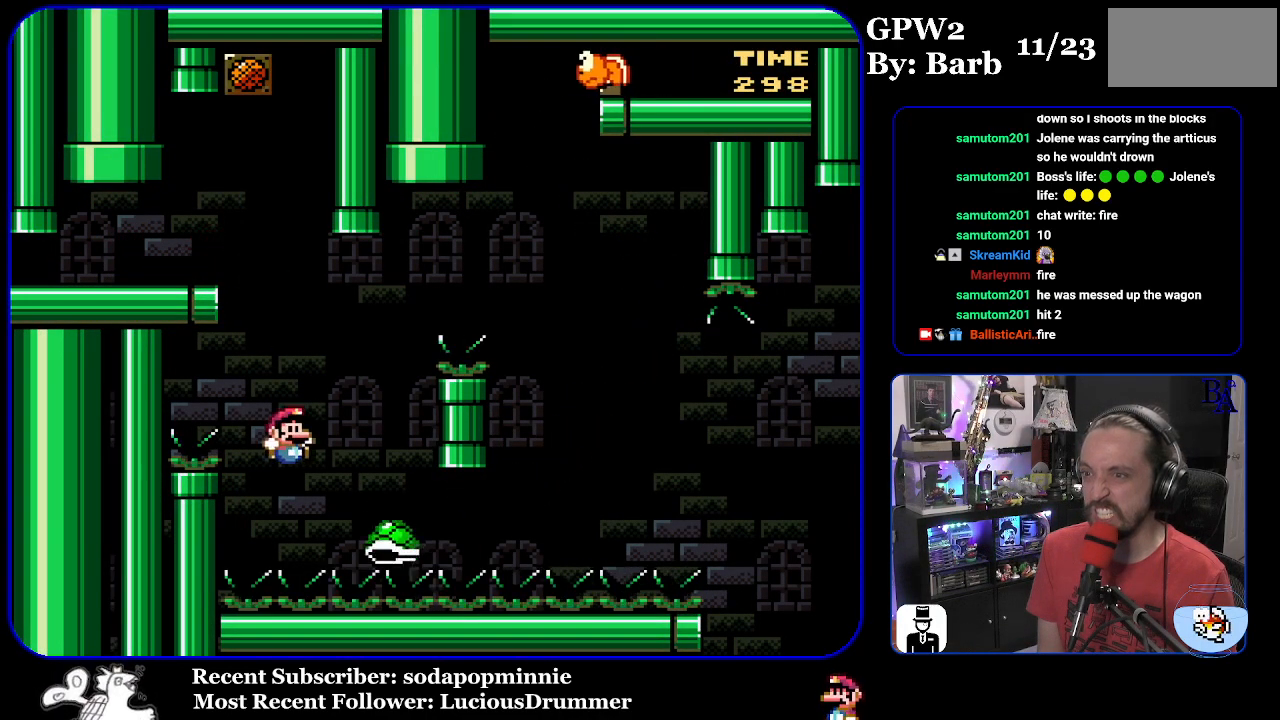
{"buttons": ["B", "Y", "DPAD_RIGHT"], "events": []}
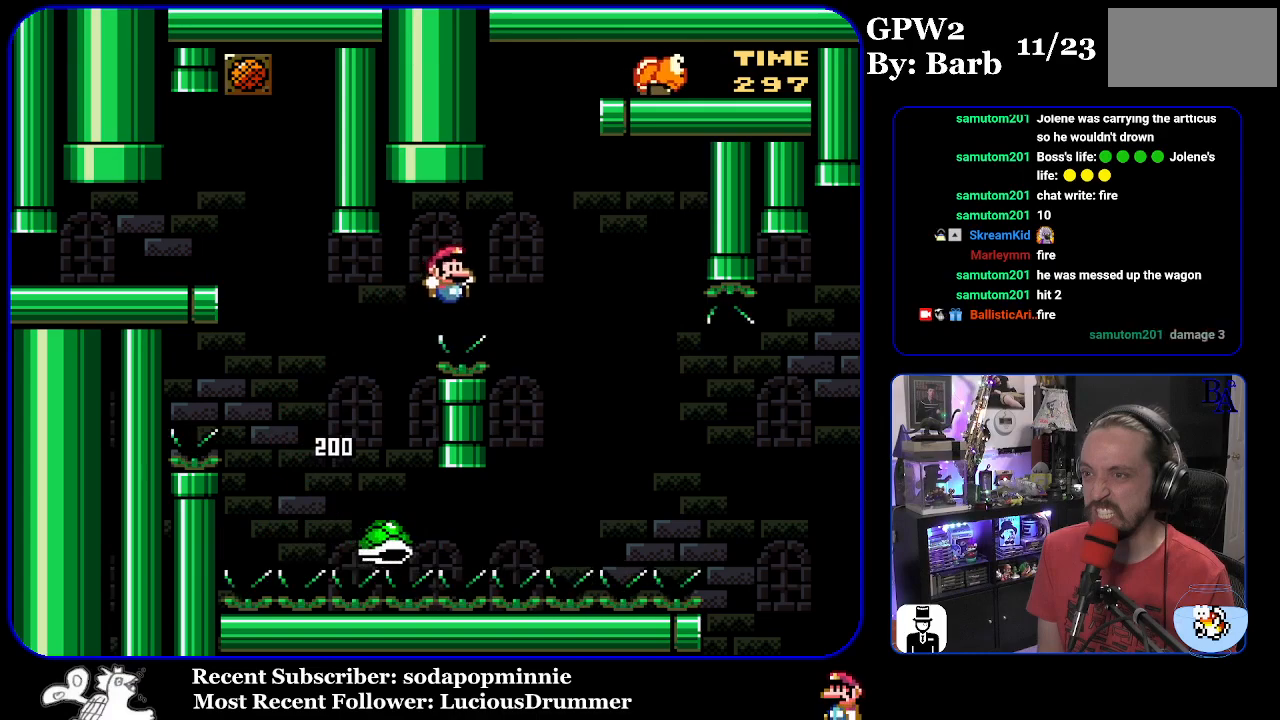
{"buttons": ["B", "Y", "DPAD_RIGHT"], "events": [[17, "B", "up"], [167, "B", "down"]]}
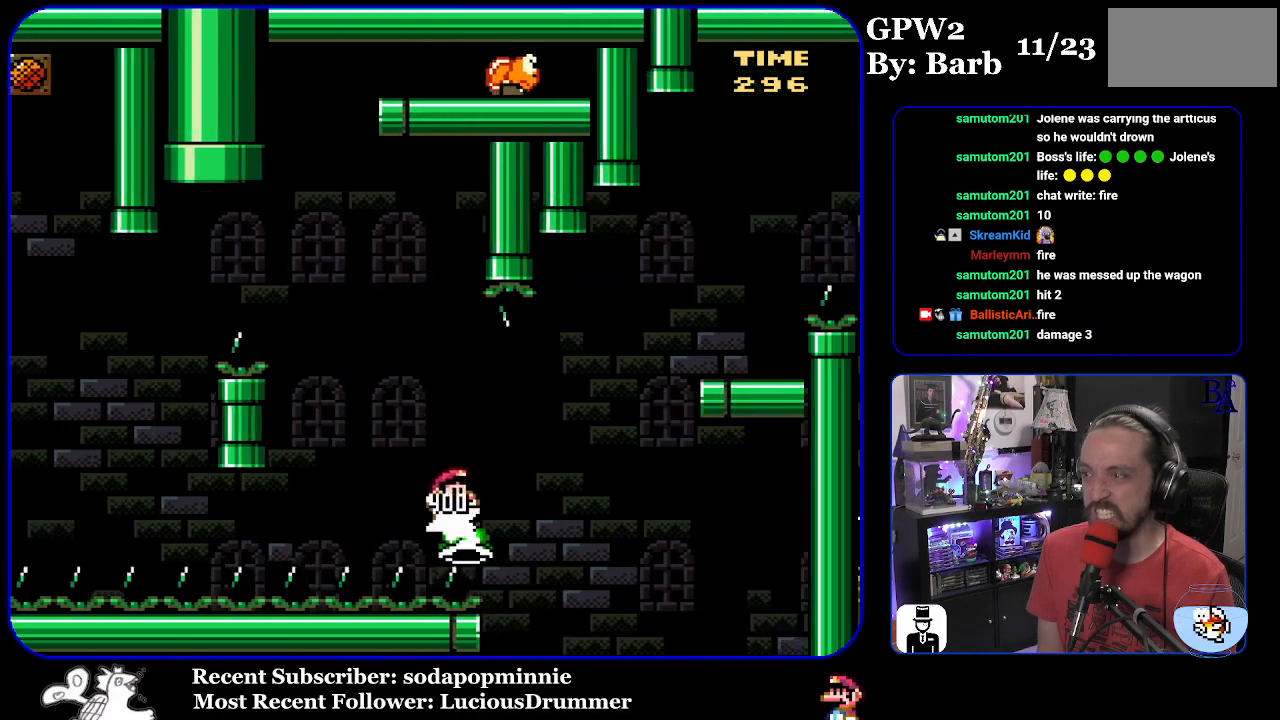
{"buttons": ["B", "Y"], "events": [[117, "B", "up"], [217, "B", "down"], [483, "DPAD_RIGHT", "up"]]}
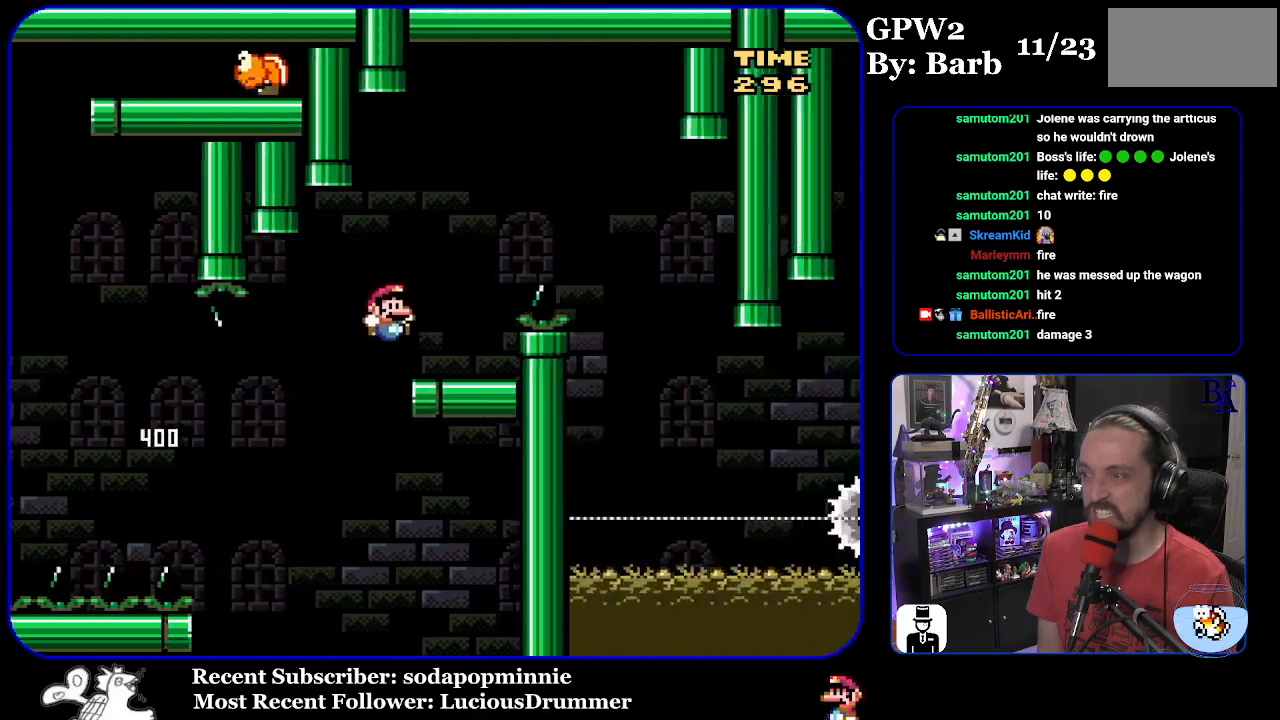
{"buttons": ["A", "X", "DPAD_RIGHT"], "events": [[50, "DPAD_LEFT", "down"], [150, "B", "up"], [150, "Y", "up"], [183, "DPAD_LEFT", "up"], [217, "A", "down"], [217, "X", "down"], [283, "DPAD_RIGHT", "down"]]}
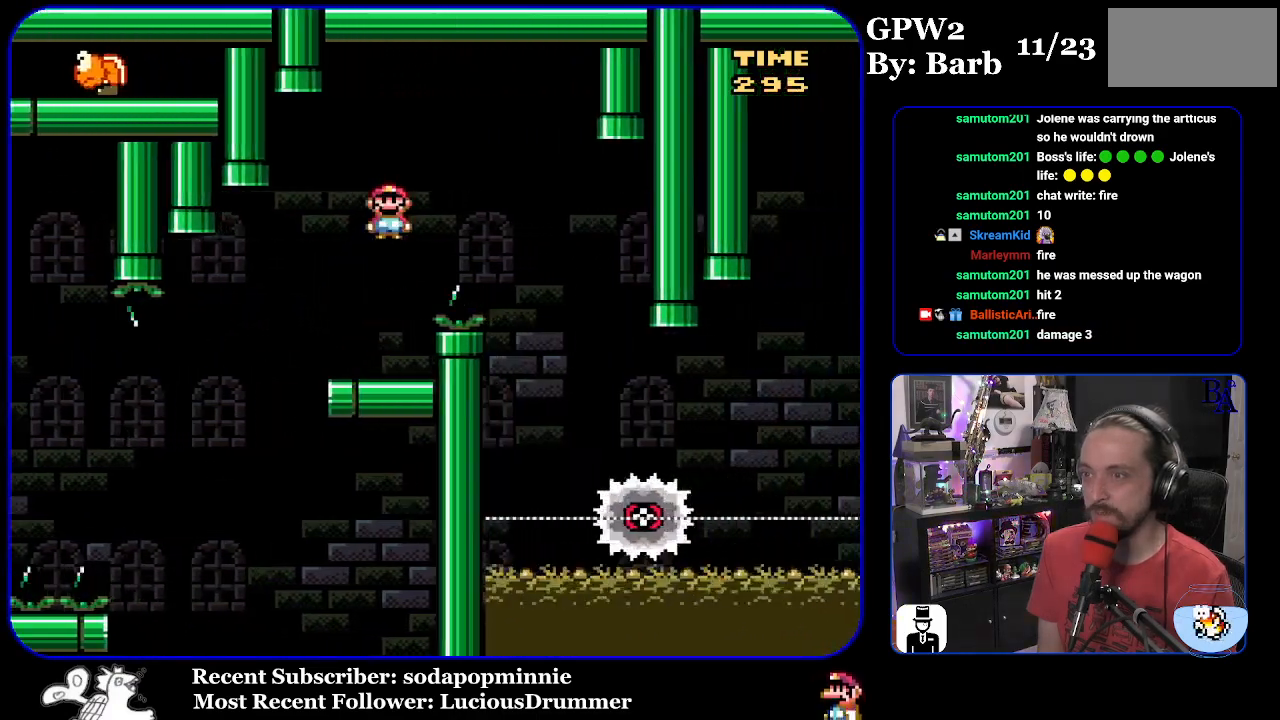
{"buttons": ["X"], "events": [[267, "DPAD_RIGHT", "up"], [317, "DPAD_LEFT", "down"], [383, "A", "up"], [483, "DPAD_LEFT", "up"]]}
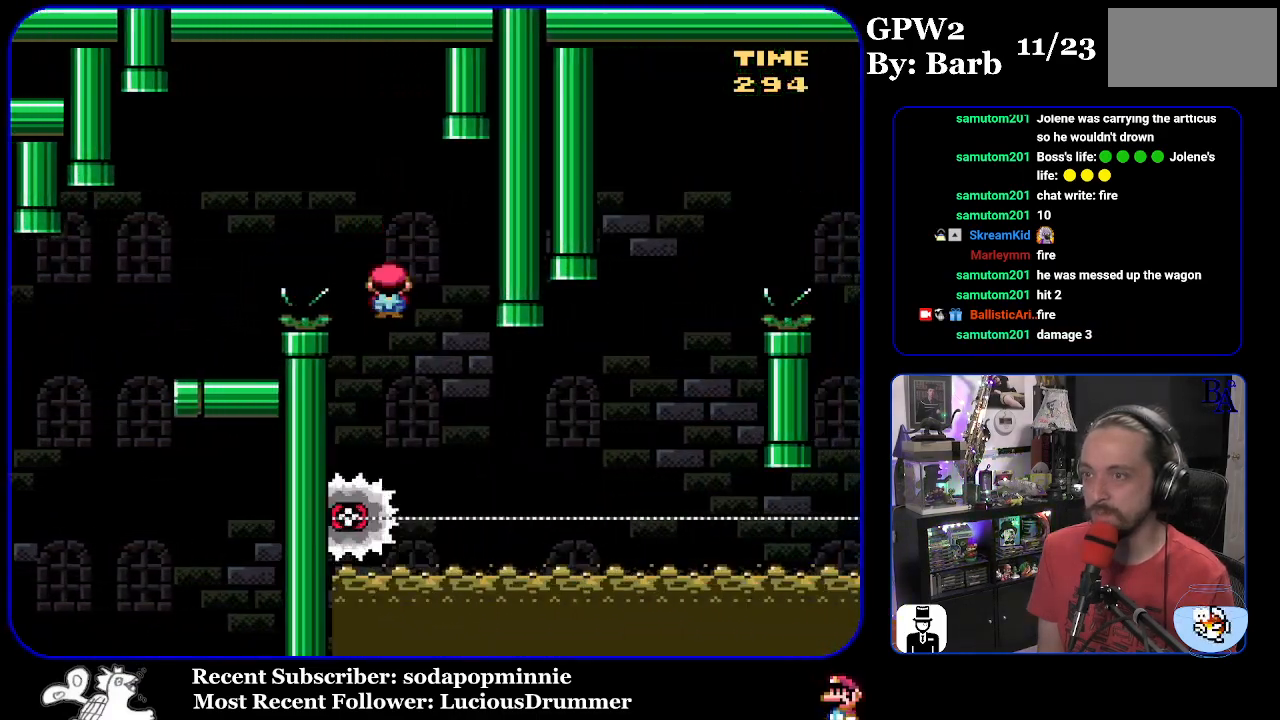
{"buttons": ["X", "DPAD_RIGHT"], "events": [[50, "DPAD_RIGHT", "down"]]}
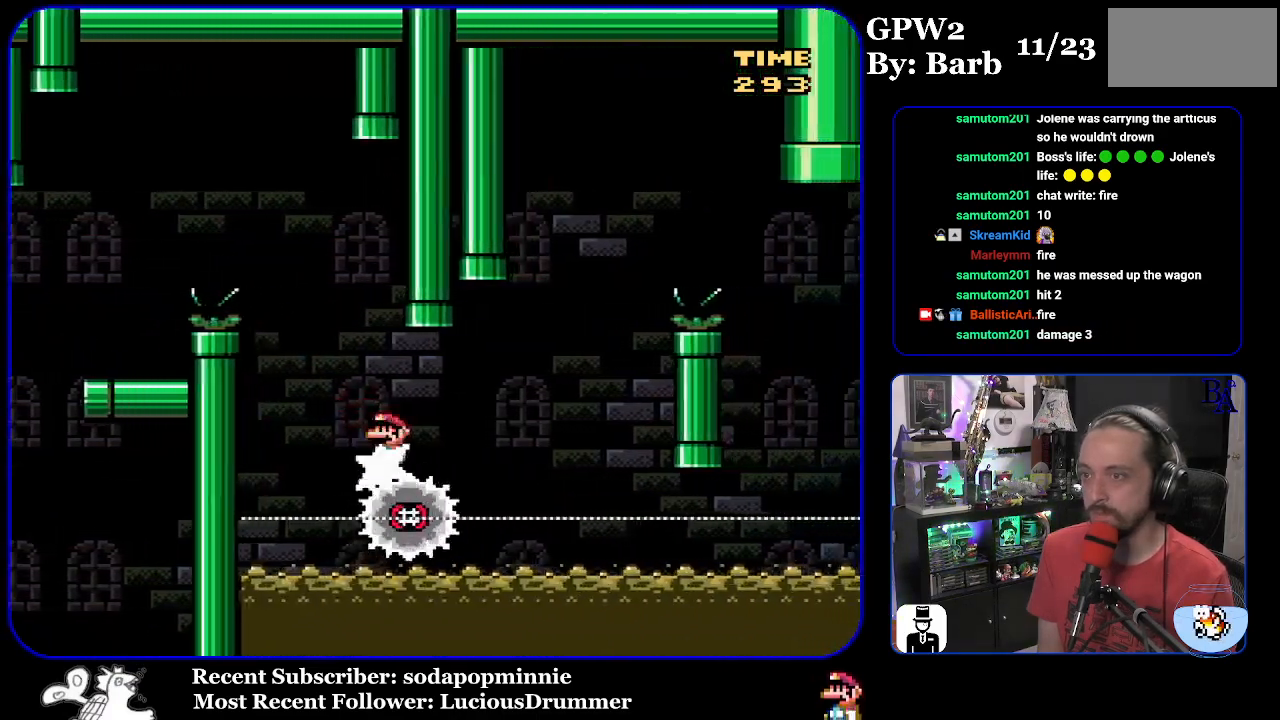
{"buttons": ["A", "X", "DPAD_RIGHT"], "events": [[133, "A", "down"], [167, "DPAD_RIGHT", "up"], [217, "DPAD_LEFT", "down"], [233, "DPAD_LEFT", "up"], [300, "DPAD_RIGHT", "down"]]}
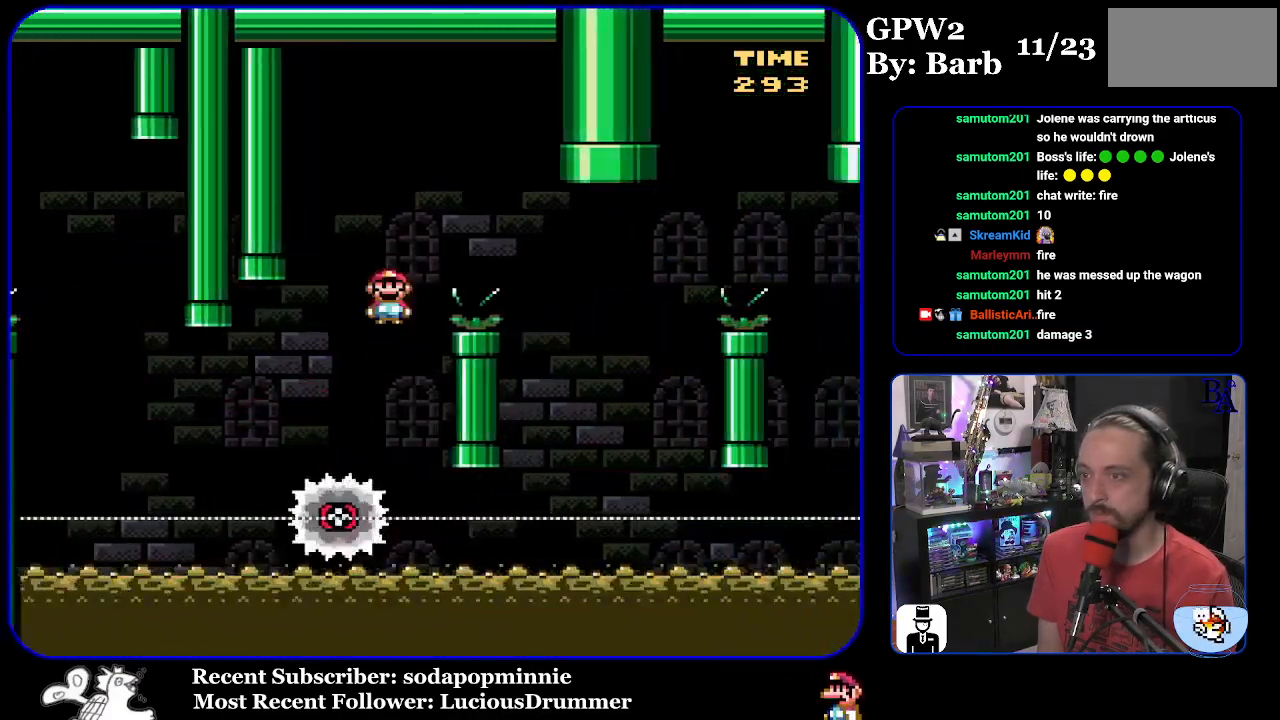
{"buttons": ["A", "X", "DPAD_LEFT"], "events": [[317, "A", "up"], [350, "DPAD_RIGHT", "up"], [400, "DPAD_LEFT", "down"], [467, "A", "down"]]}
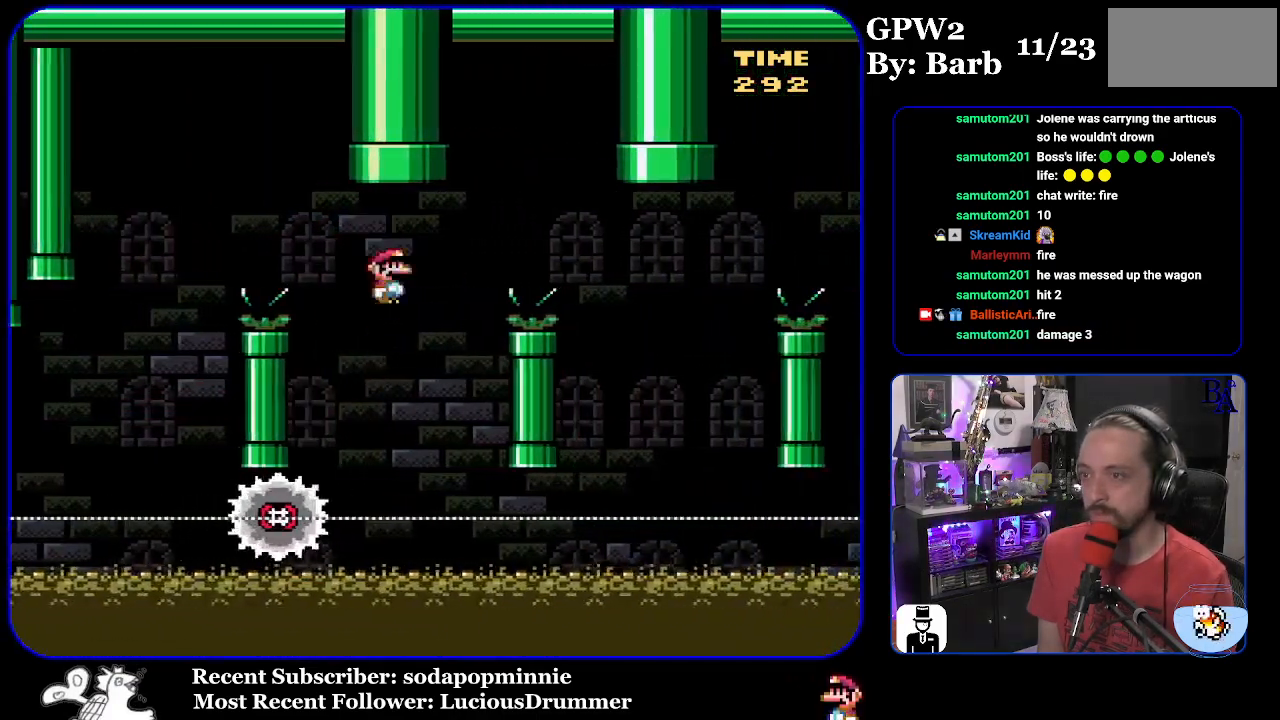
{"buttons": ["A", "X", "DPAD_RIGHT"], "events": [[50, "DPAD_LEFT", "up"], [150, "DPAD_RIGHT", "down"]]}
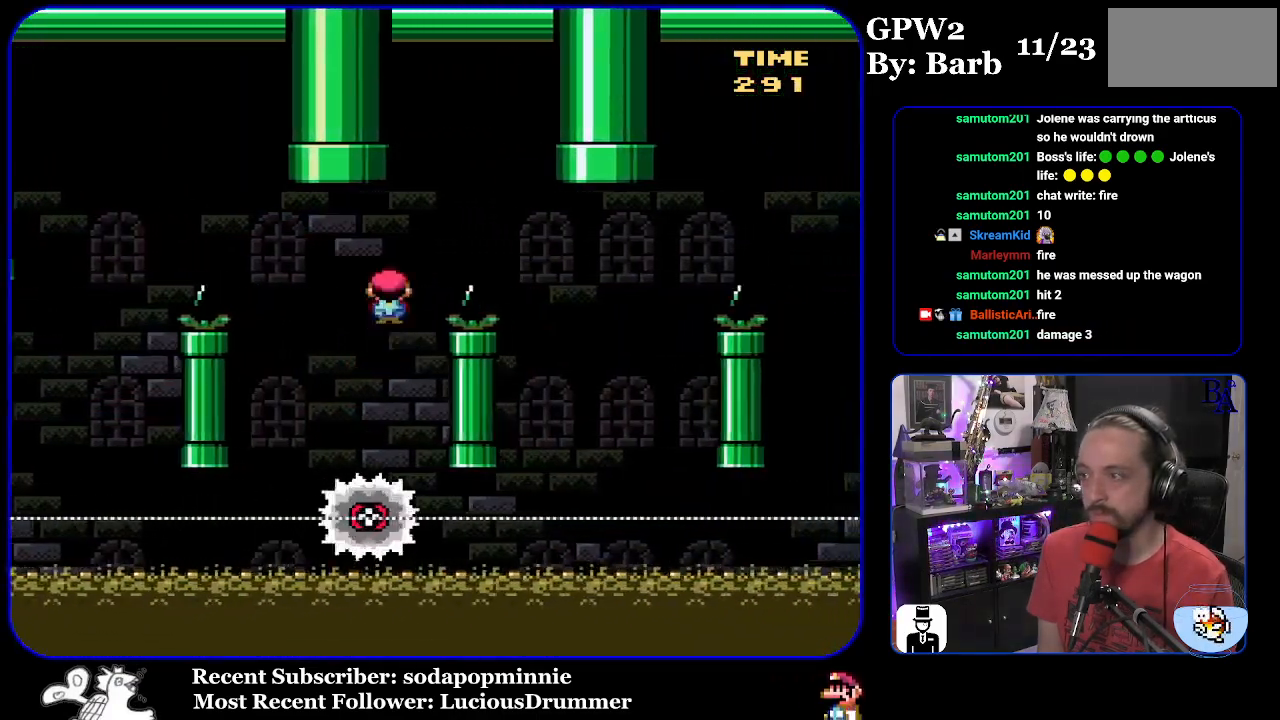
{"buttons": ["A", "X", "DPAD_LEFT"], "events": [[333, "DPAD_RIGHT", "up"], [383, "DPAD_LEFT", "down"]]}
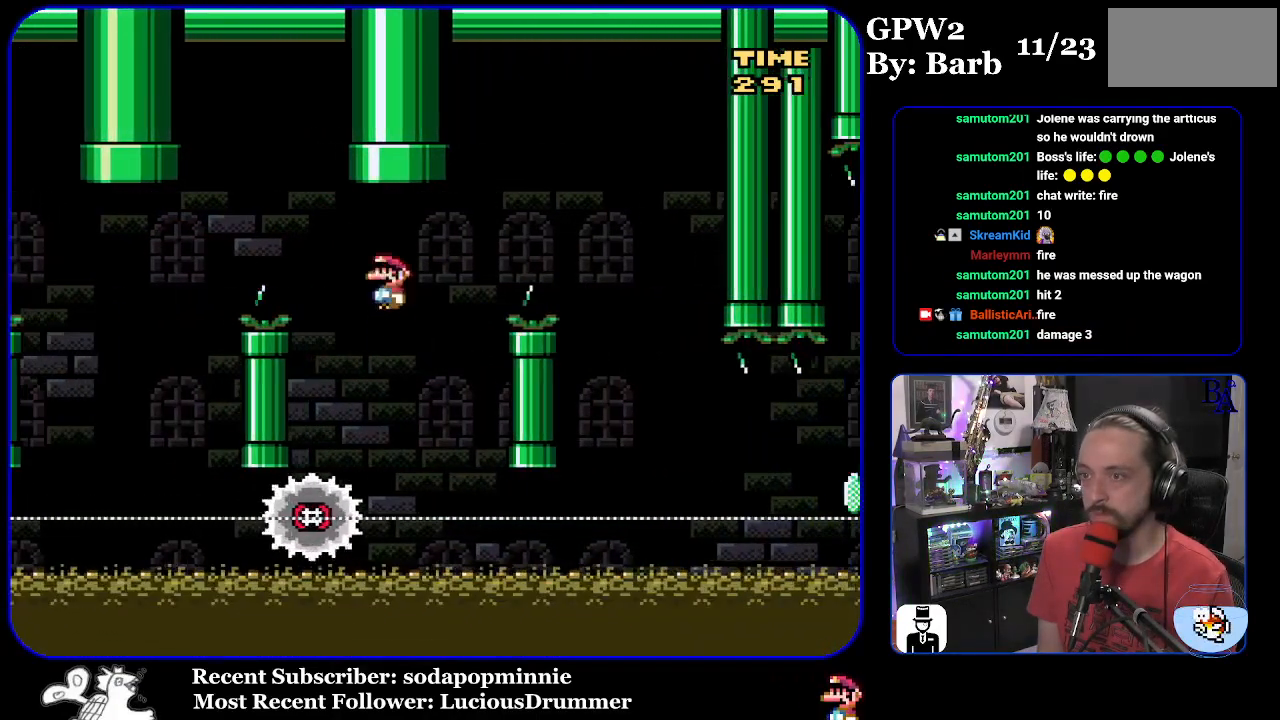
{"buttons": ["A", "X", "DPAD_RIGHT"], "events": [[33, "DPAD_LEFT", "up"], [133, "DPAD_RIGHT", "down"]]}
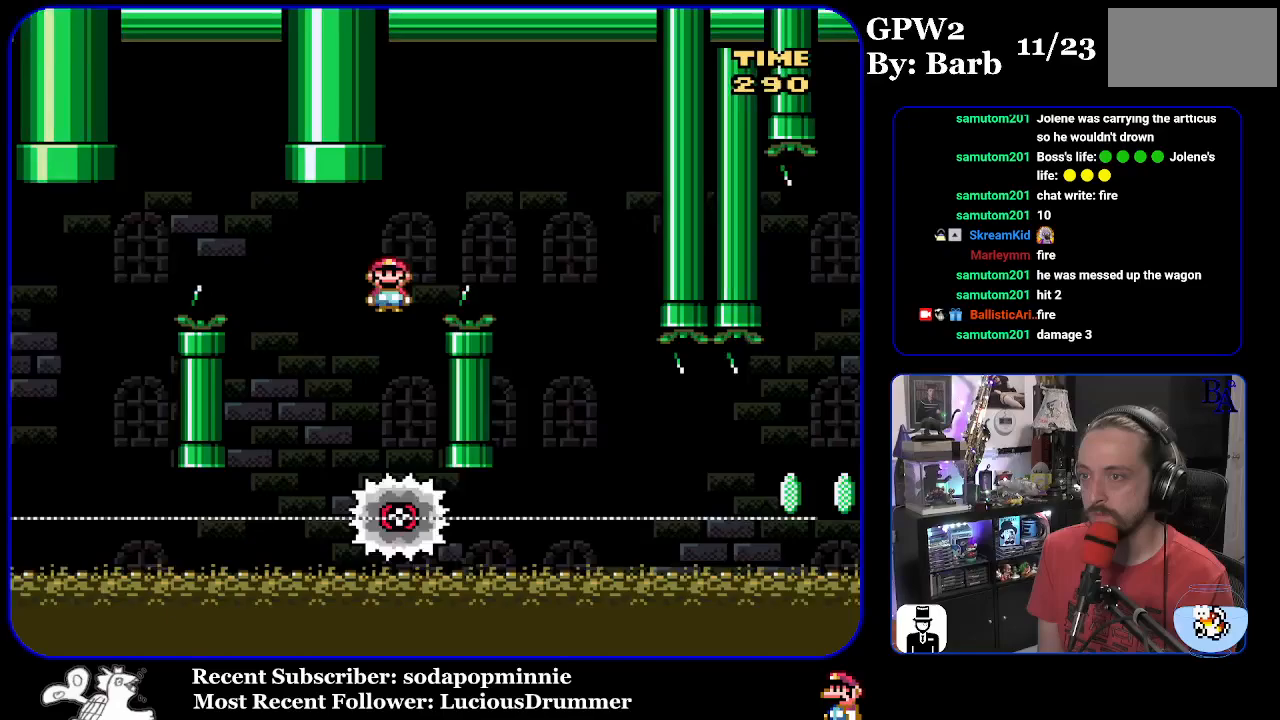
{"buttons": ["X", "DPAD_LEFT"], "events": [[150, "A", "up"], [350, "DPAD_RIGHT", "up"], [367, "DPAD_DOWN", "down"], [383, "DPAD_DOWN", "up"], [383, "DPAD_LEFT", "down"]]}
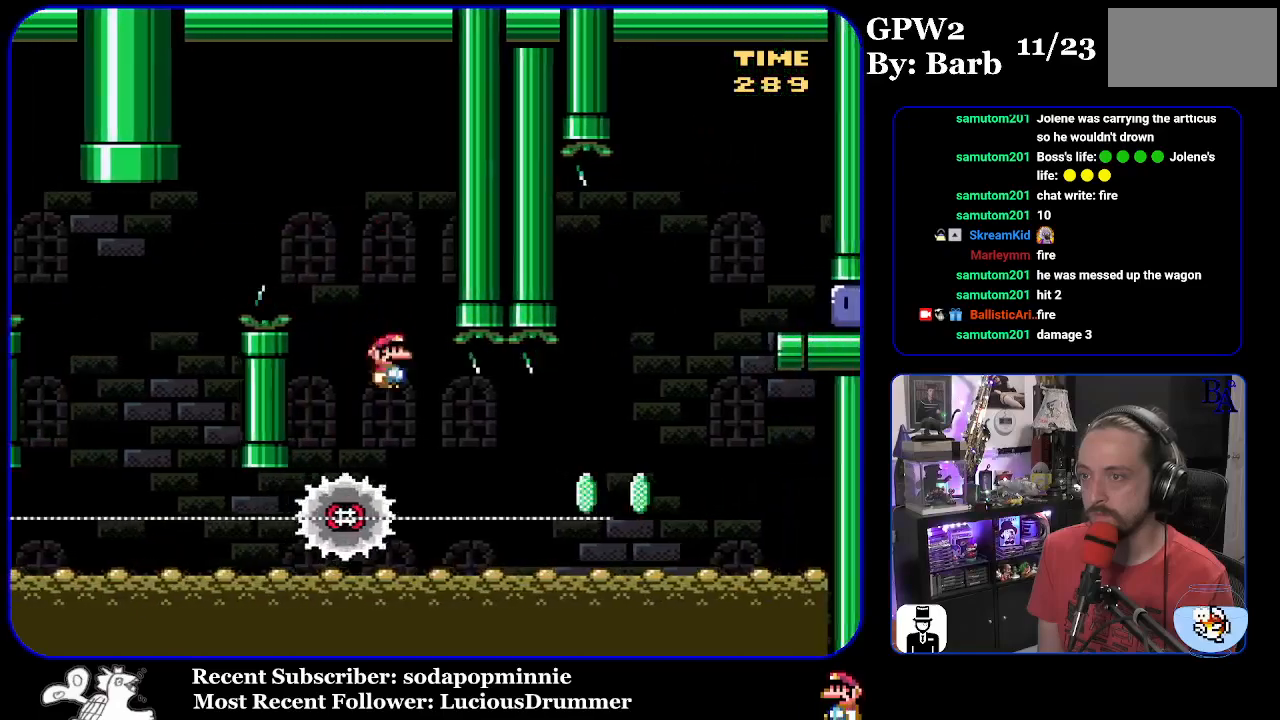
{"buttons": ["A", "X", "DPAD_RIGHT"], "events": [[17, "DPAD_LEFT", "up"], [67, "DPAD_RIGHT", "down"], [500, "A", "down"]]}
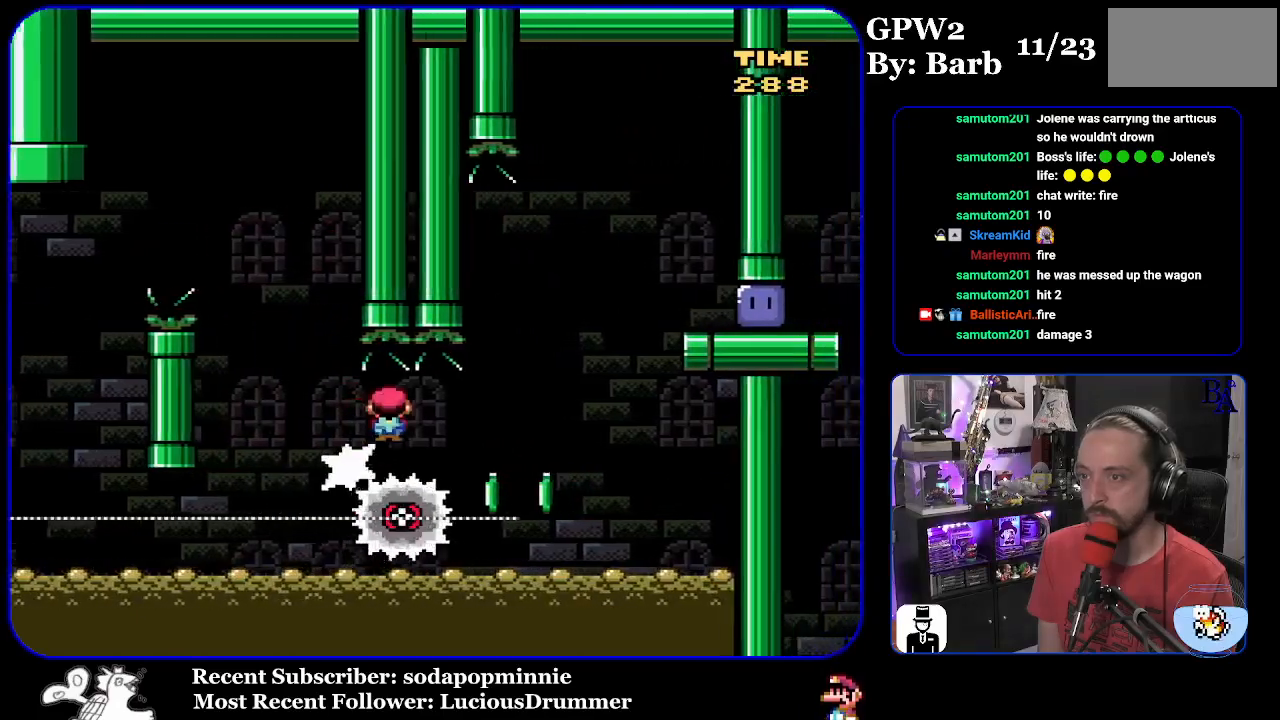
{"buttons": ["X", "DPAD_RIGHT"], "events": [[400, "A", "up"]]}
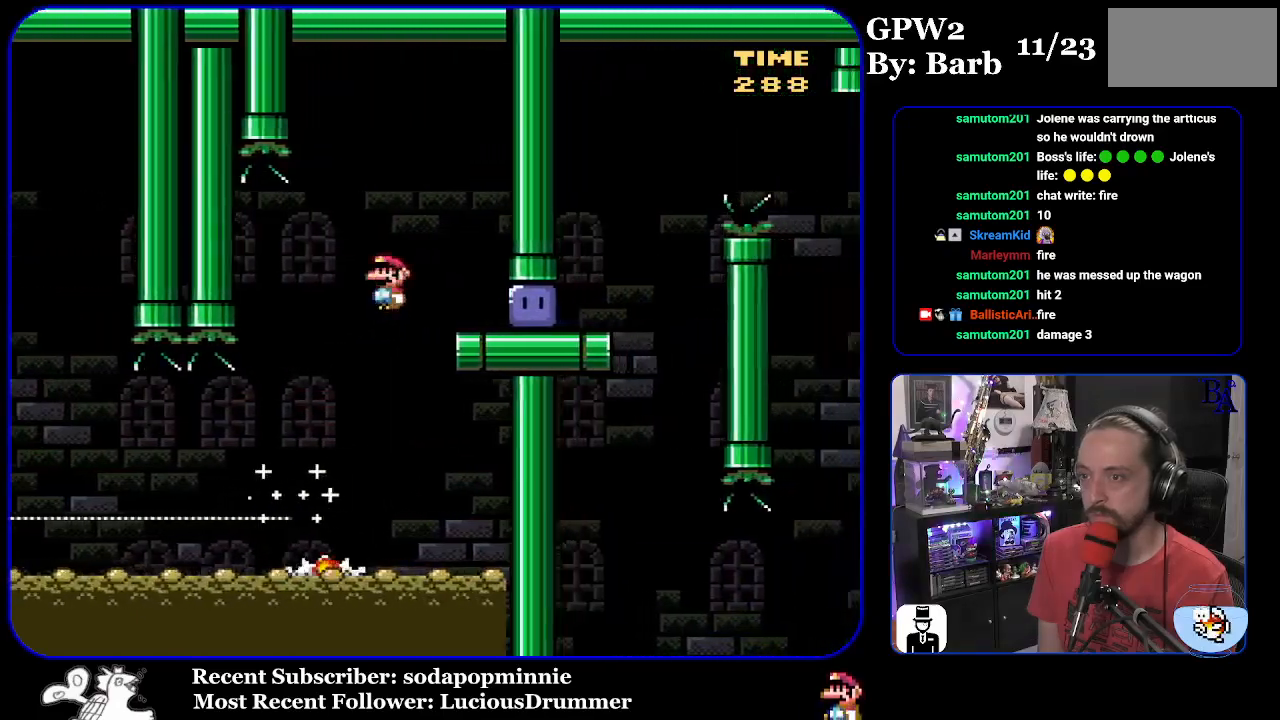
{"buttons": ["Y", "DPAD_UP", "DPAD_RIGHT"], "events": [[117, "X", "up"], [267, "Y", "down"], [400, "DPAD_UP", "down"]]}
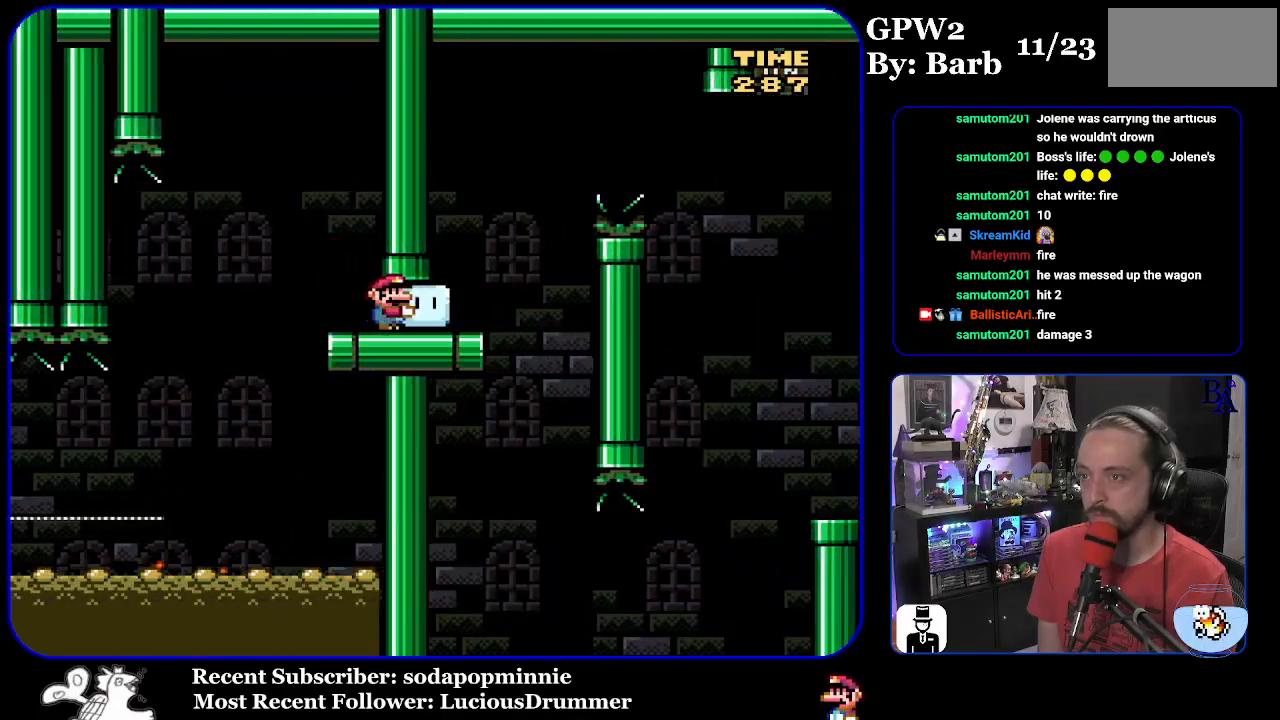
{"buttons": ["B", "Y", "DPAD_UP", "DPAD_RIGHT"], "events": [[167, "B", "down"], [250, "B", "up"], [383, "B", "down"]]}
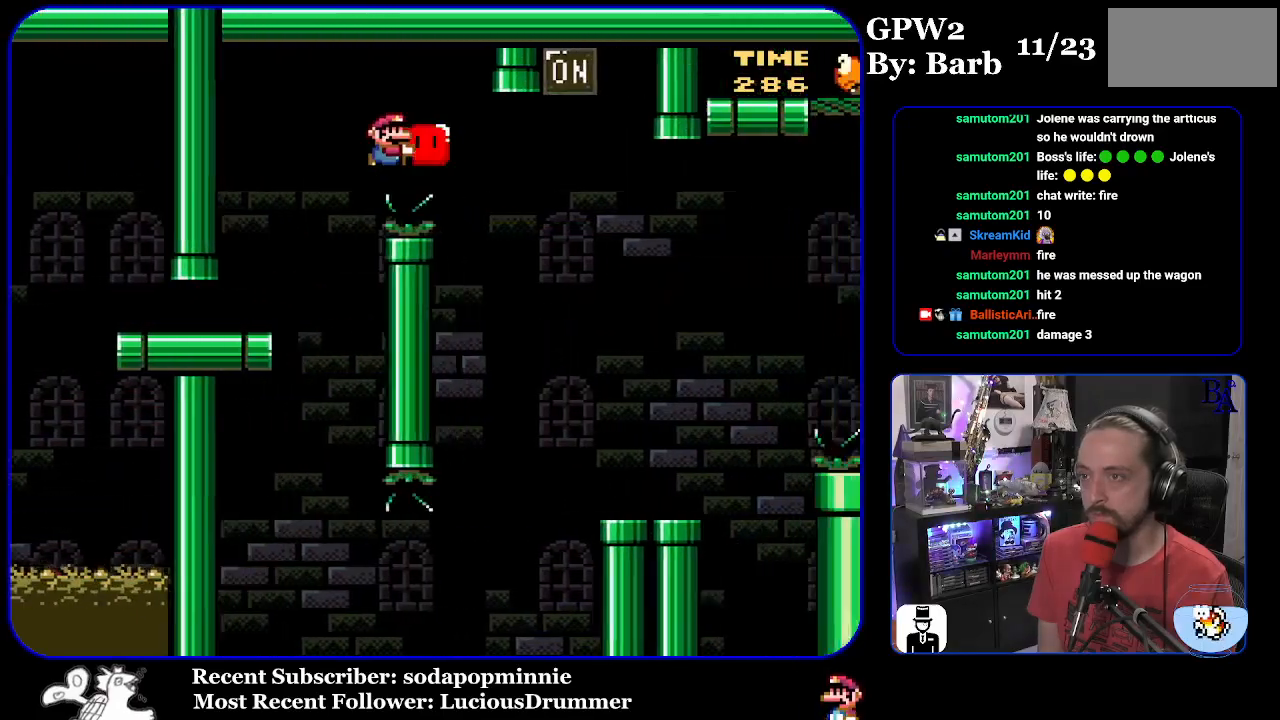
{"buttons": ["Y", "DPAD_LEFT"], "events": [[267, "Y", "up"], [283, "B", "up"], [333, "B", "down"], [383, "DPAD_RIGHT", "up"], [400, "DPAD_UP", "up"], [417, "DPAD_LEFT", "down"], [417, "Y", "down"], [500, "B", "up"]]}
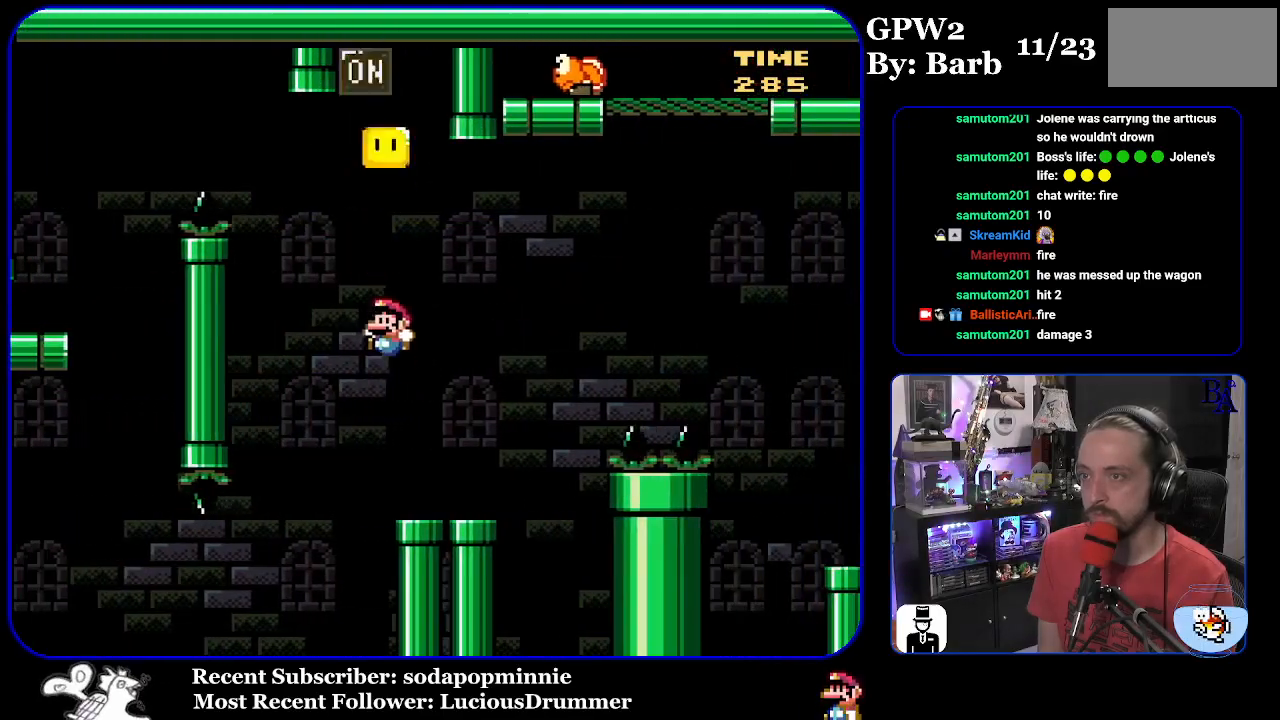
{"buttons": ["B", "Y", "DPAD_UP", "DPAD_RIGHT"], "events": [[50, "DPAD_LEFT", "up"], [117, "DPAD_RIGHT", "down"], [250, "DPAD_UP", "down"], [483, "B", "down"]]}
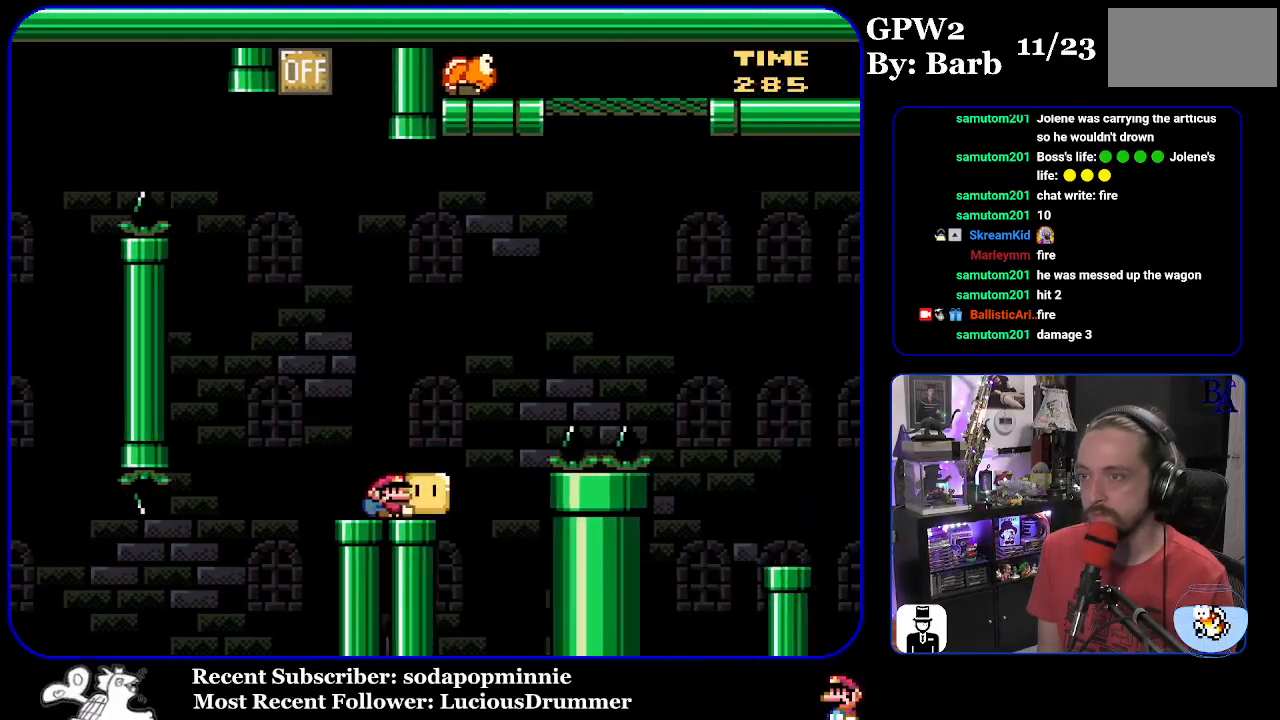
{"buttons": ["B", "DPAD_UP", "DPAD_RIGHT"], "events": [[367, "Y", "up"]]}
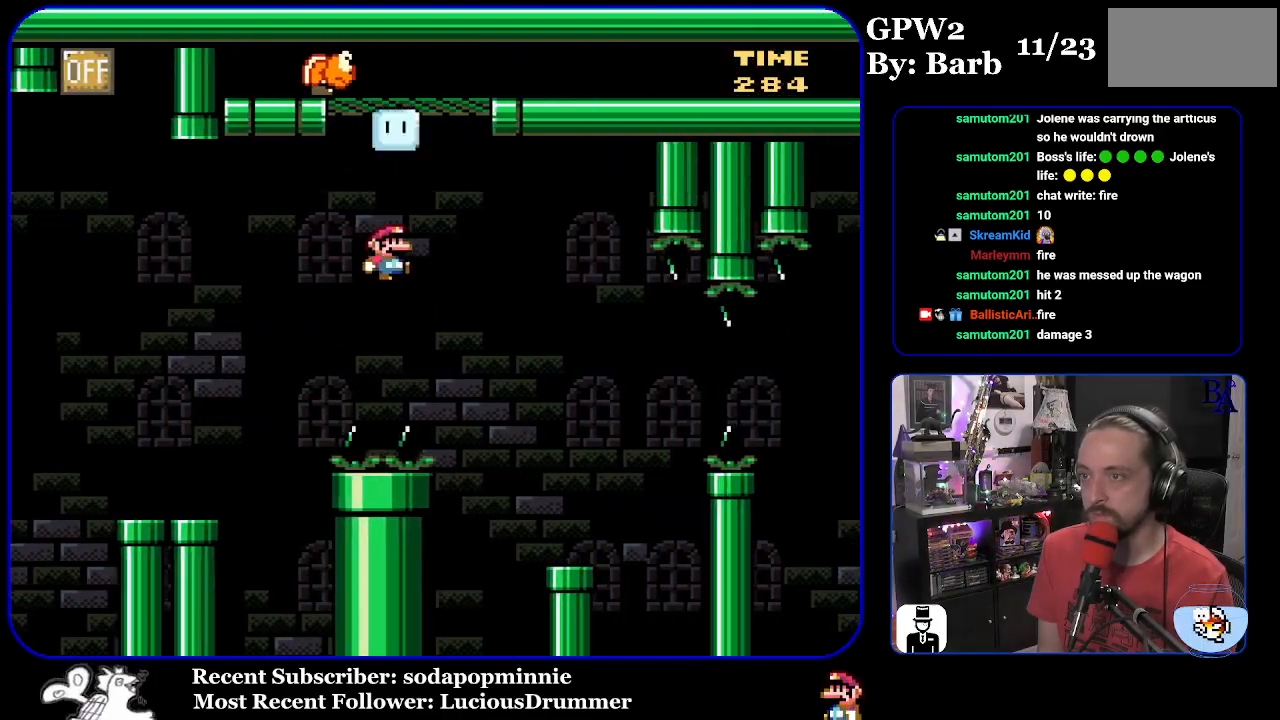
{"buttons": ["Y", "DPAD_RIGHT"], "events": [[17, "Y", "down"], [250, "DPAD_RIGHT", "up"], [267, "DPAD_UP", "up"], [300, "DPAD_LEFT", "down"], [433, "DPAD_LEFT", "up"], [467, "B", "up"], [467, "DPAD_RIGHT", "down"]]}
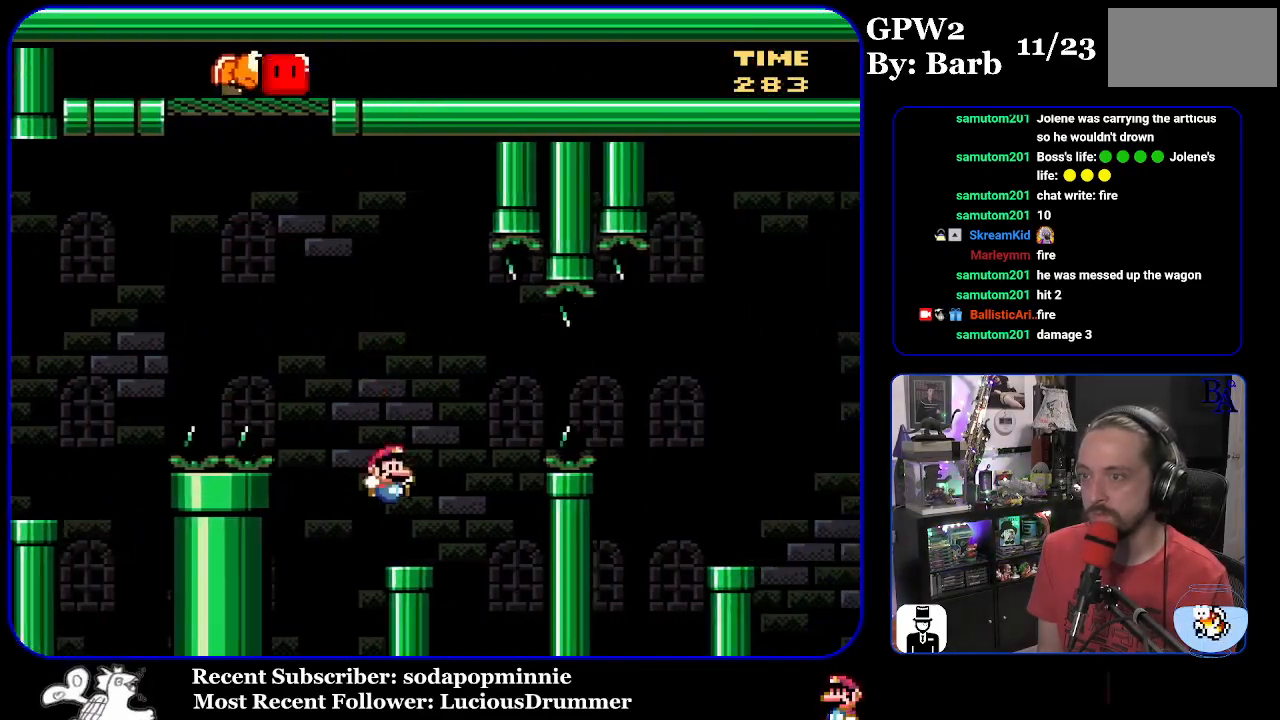
{"buttons": ["B", "Y", "DPAD_RIGHT"], "events": [[183, "B", "down"], [333, "B", "up"], [417, "B", "down"]]}
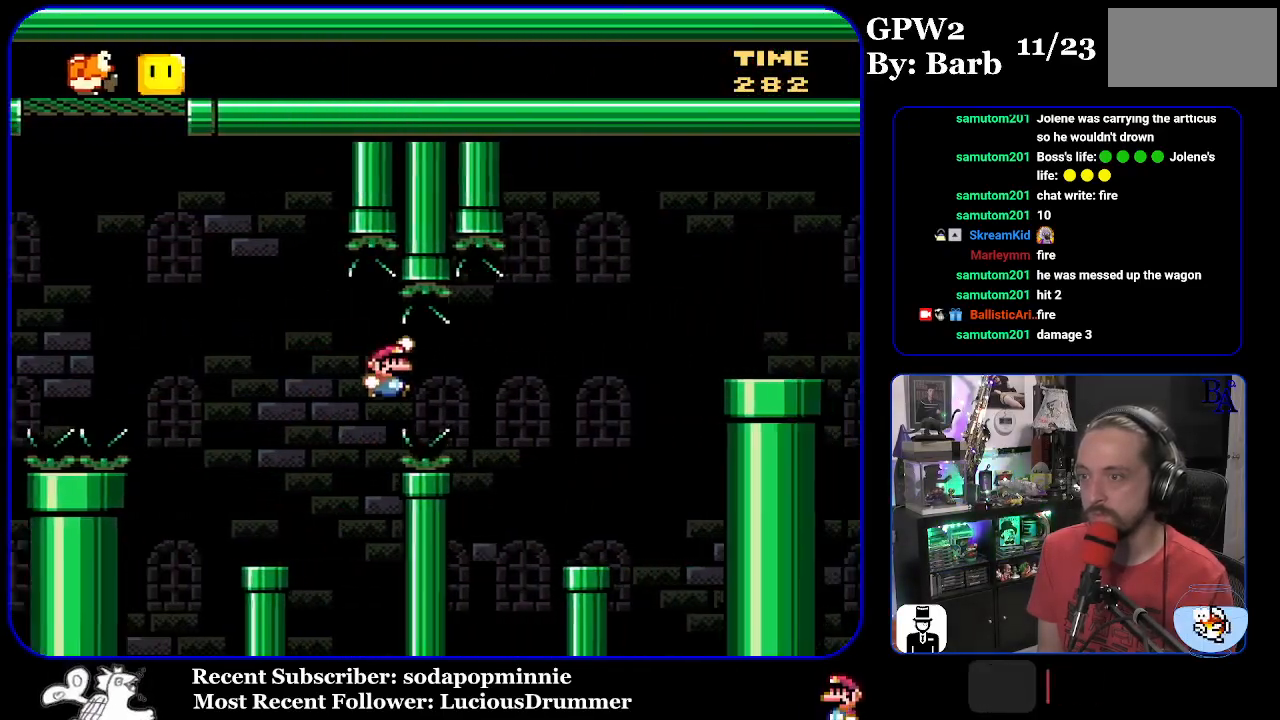
{"buttons": ["Y"], "events": [[333, "B", "up"], [333, "DPAD_RIGHT", "up"], [400, "DPAD_LEFT", "down"], [500, "DPAD_LEFT", "up"]]}
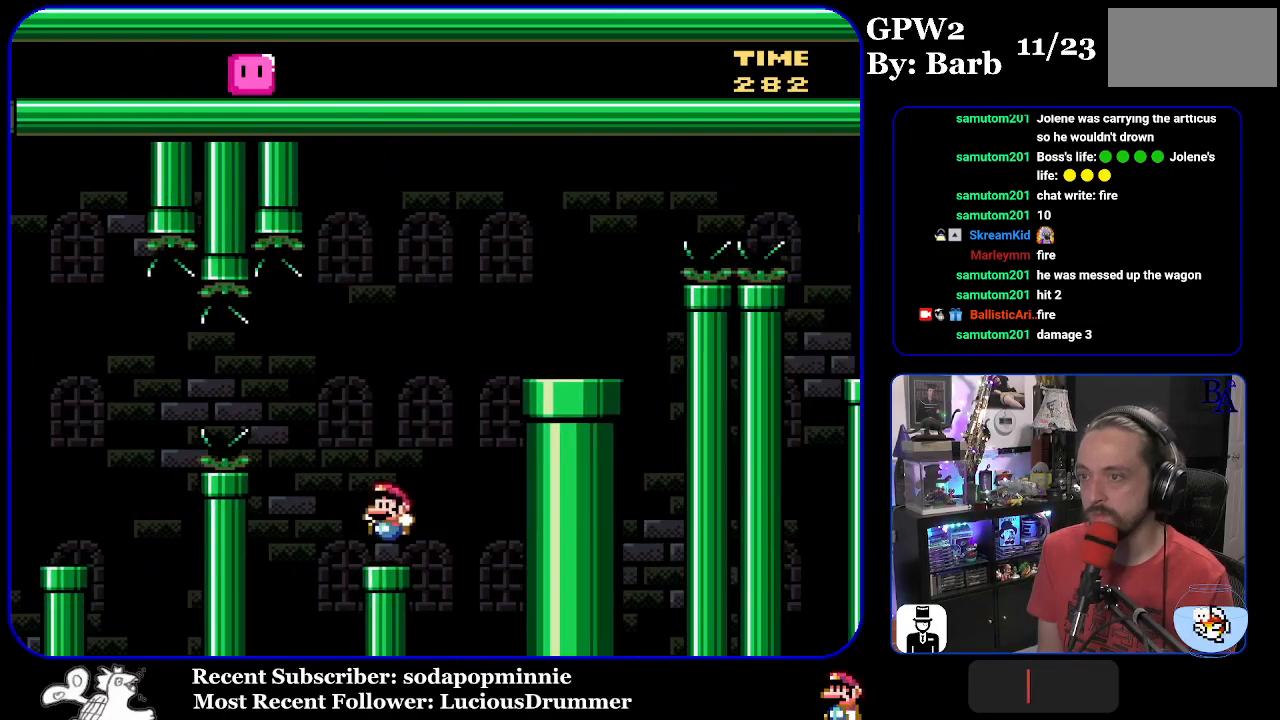
{"buttons": ["B", "Y", "DPAD_RIGHT"], "events": [[67, "B", "down"], [67, "DPAD_RIGHT", "down"]]}
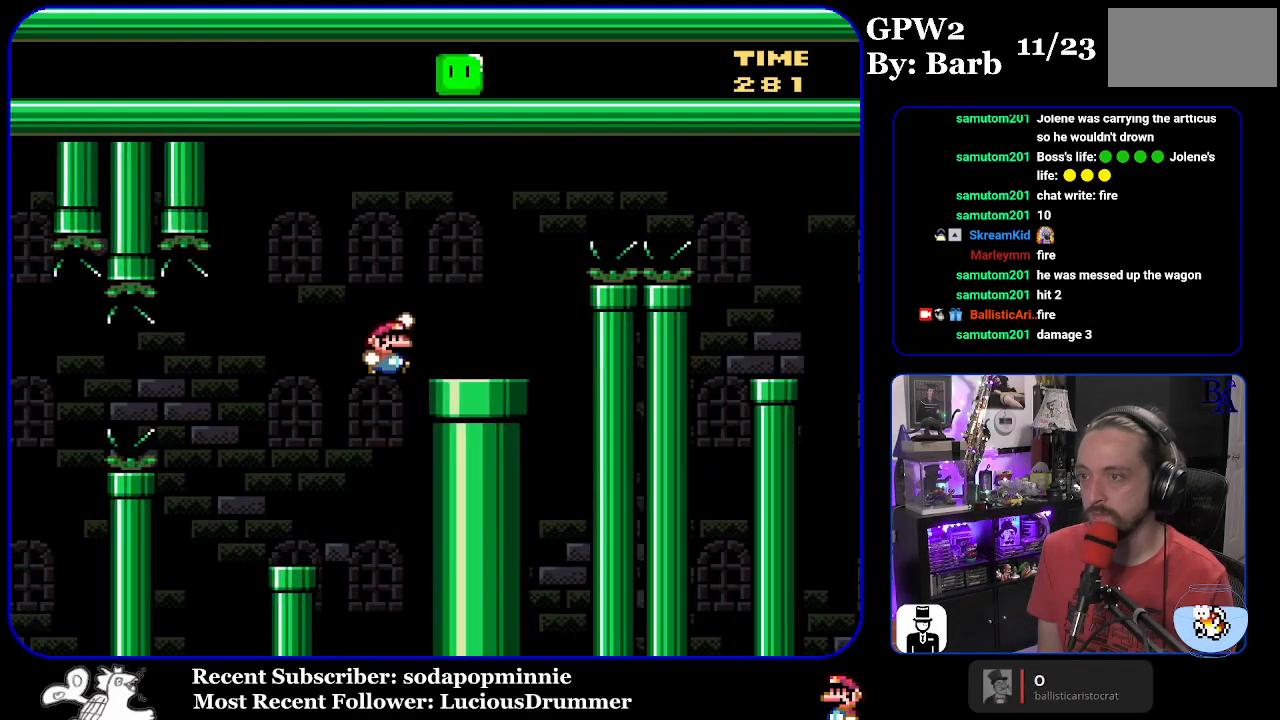
{"buttons": ["A", "X", "DPAD_RIGHT"], "events": [[67, "B", "up"], [67, "Y", "up"], [150, "A", "down"], [150, "X", "down"]]}